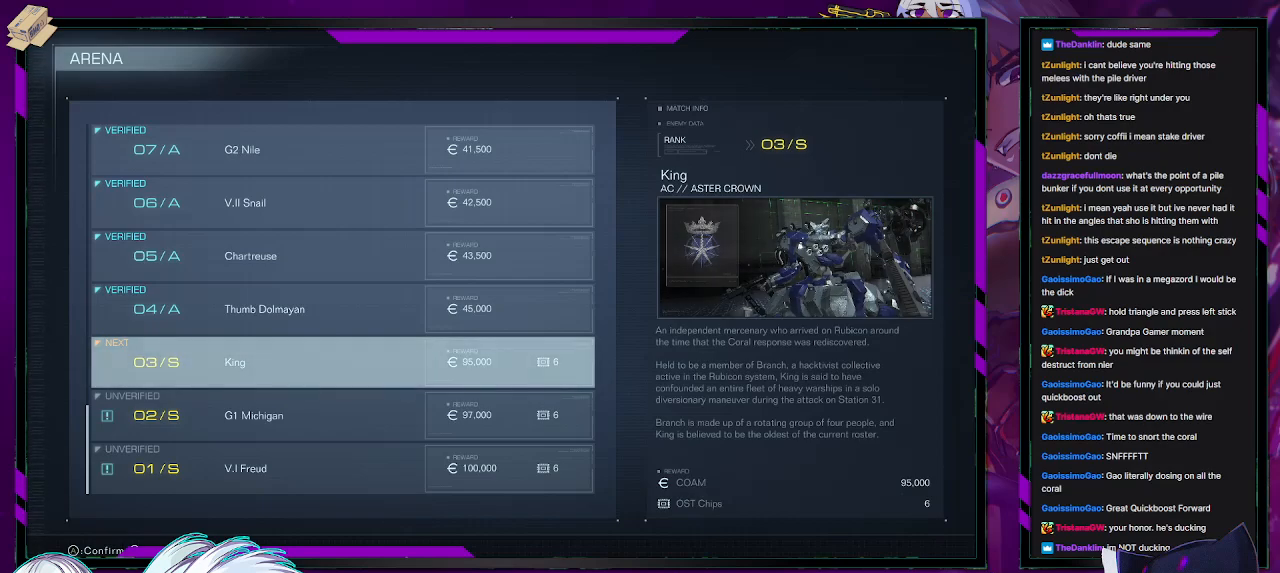
Gameplay with a controller (Xbox layout); each line is a JSON object with the inputs held at the frame after it. "events" lists button and stick changes between this image and that frame as [ms after this image, input, new state], when the widget could be followed in between.
{"buttons": ["DPAD_DOWN"], "left_stick": "center", "right_stick": "center", "events": [[300, "DPAD_UP", "down"], [383, "DPAD_UP", "up"], [483, "DPAD_DOWN", "down"]]}
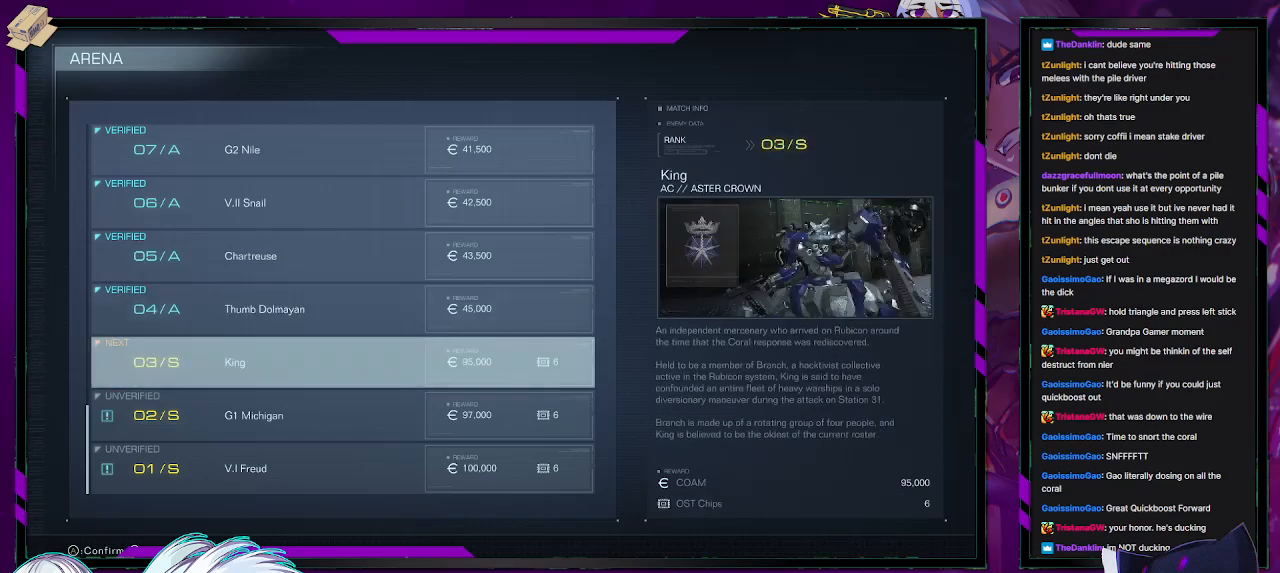
{"buttons": [], "left_stick": "center", "right_stick": "center", "events": [[67, "DPAD_DOWN", "up"]]}
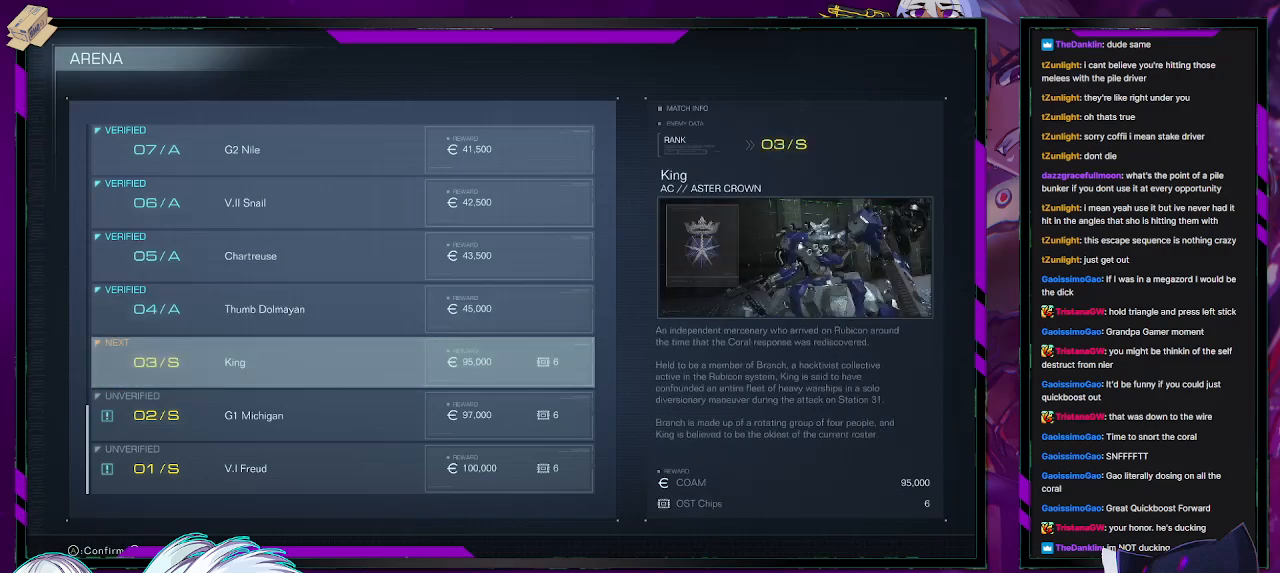
{"buttons": [], "left_stick": "center", "right_stick": "center", "events": []}
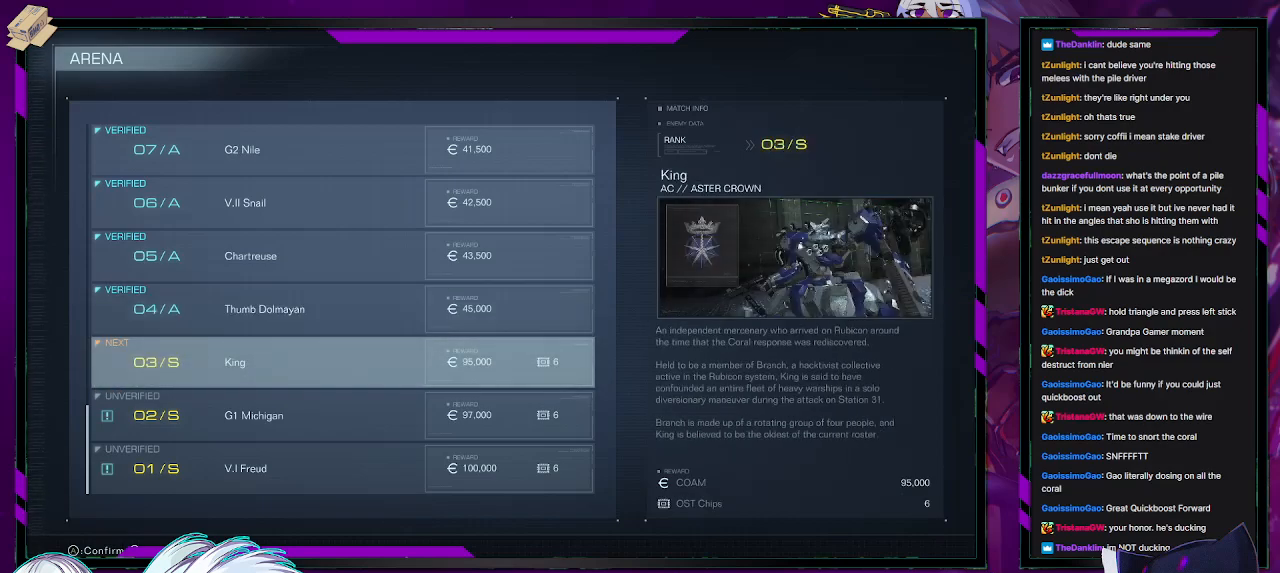
{"buttons": [], "left_stick": "center", "right_stick": "center", "events": []}
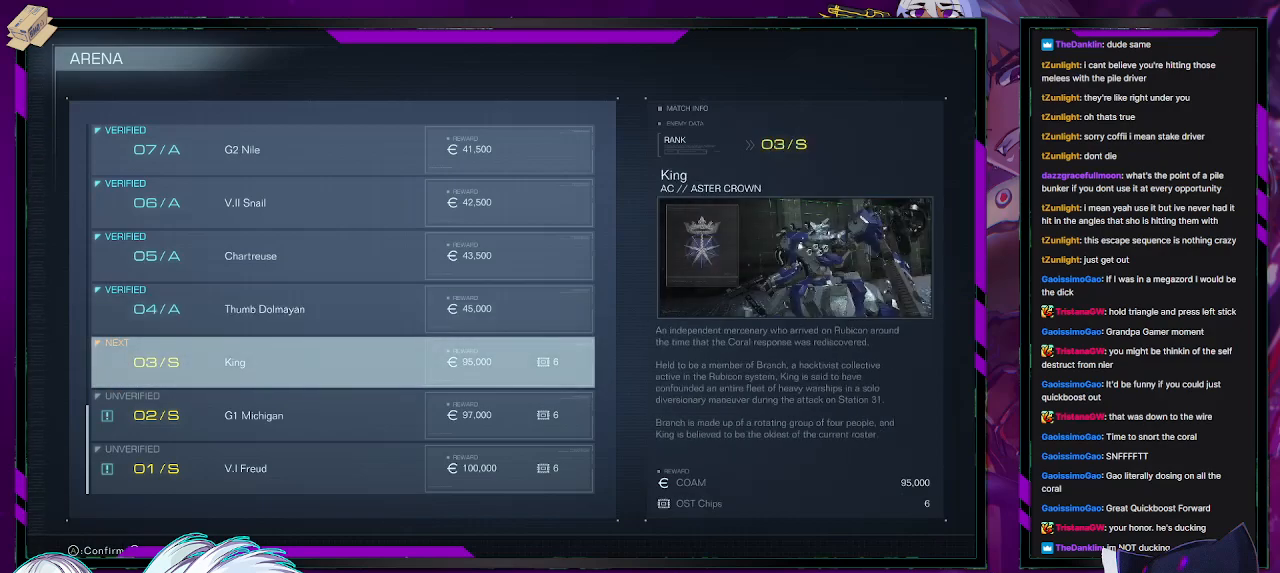
{"buttons": [], "left_stick": "center", "right_stick": "center", "events": []}
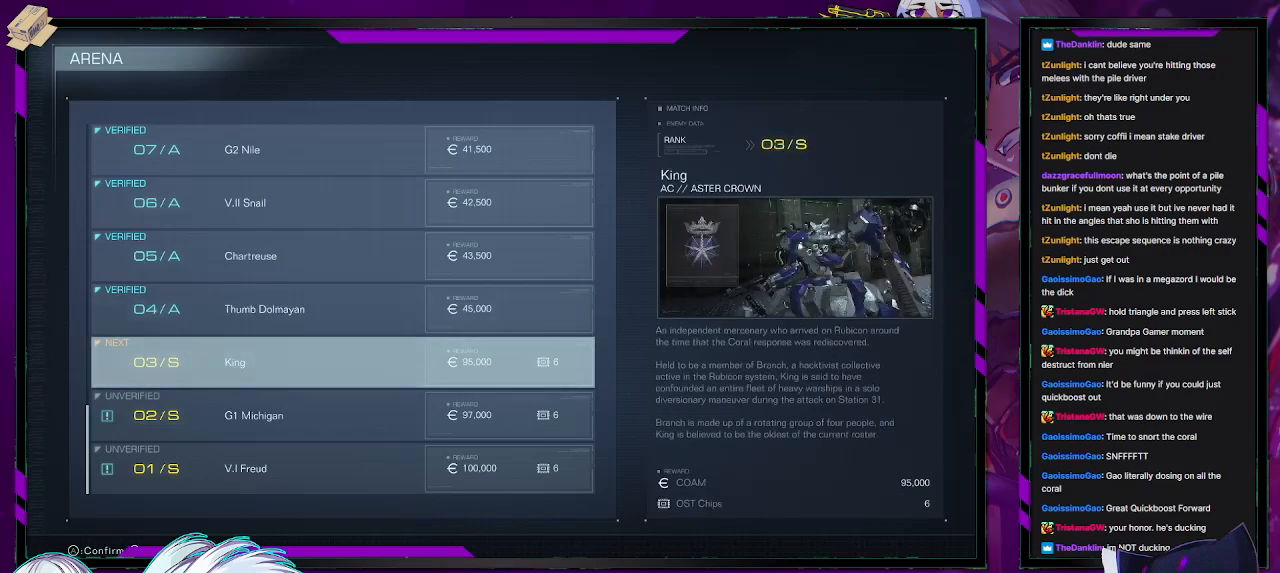
{"buttons": [], "left_stick": "center", "right_stick": "center", "events": [[317, "A", "down"], [467, "A", "up"]]}
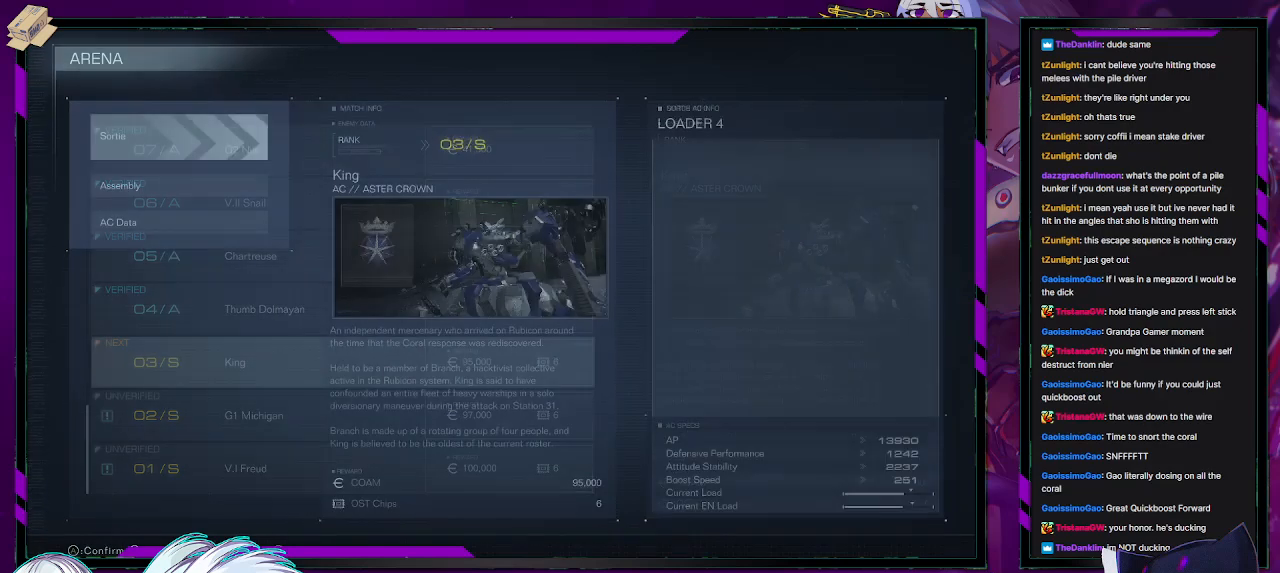
{"buttons": [], "left_stick": "center", "right_stick": "center", "events": []}
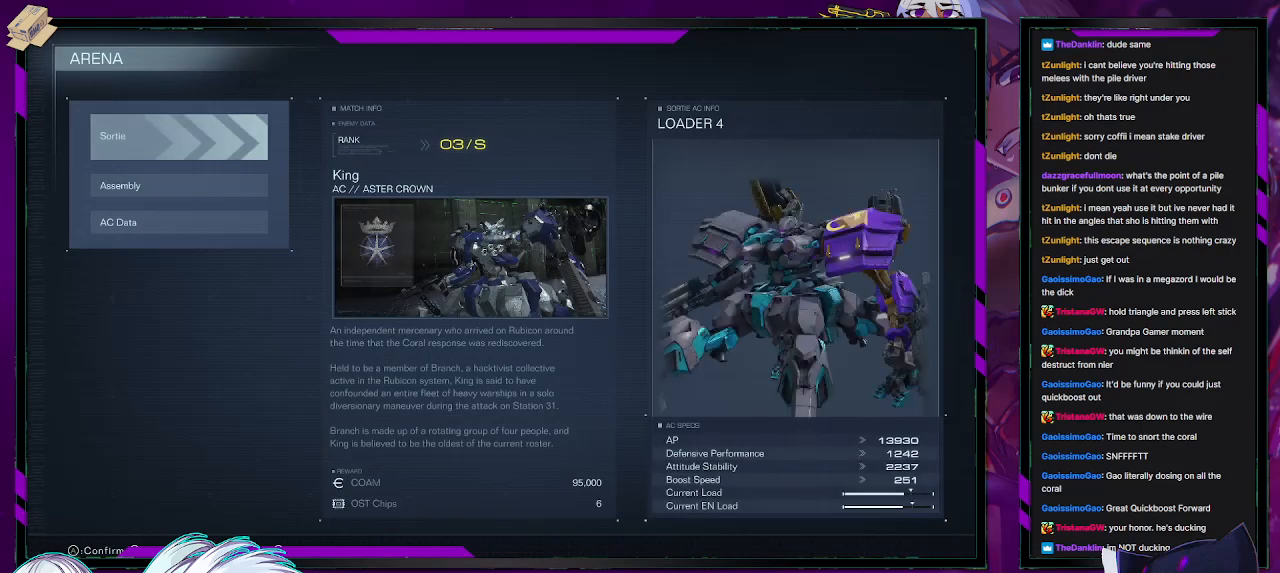
{"buttons": [], "left_stick": "center", "right_stick": "center", "events": []}
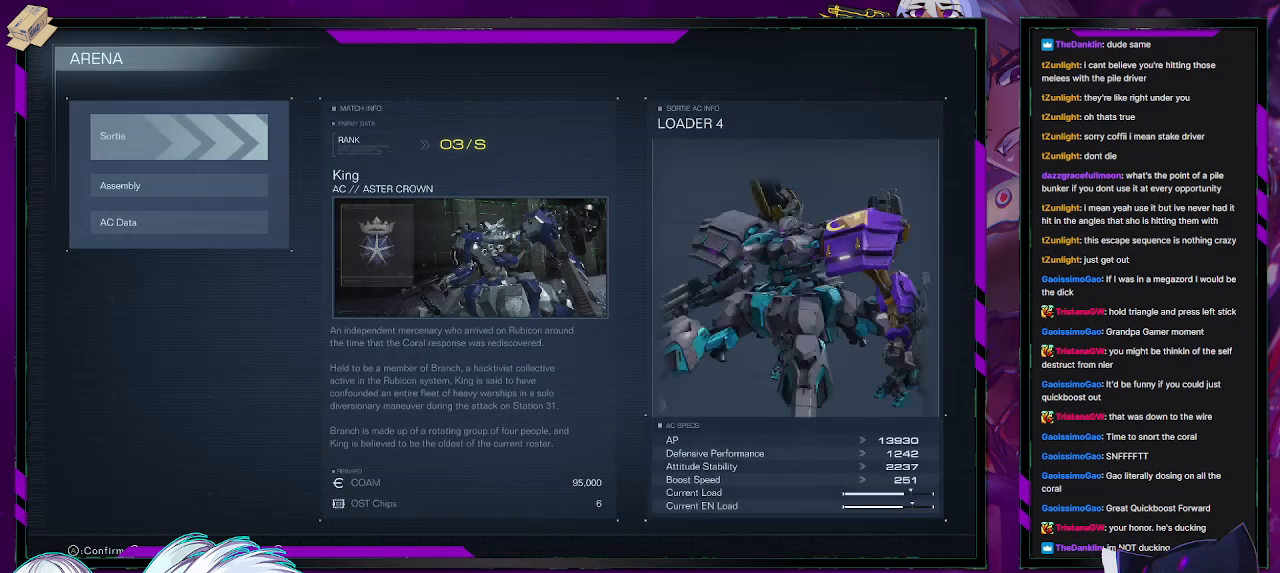
{"buttons": [], "left_stick": "center", "right_stick": "center", "events": [[400, "DPAD_DOWN", "down"], [500, "DPAD_DOWN", "up"]]}
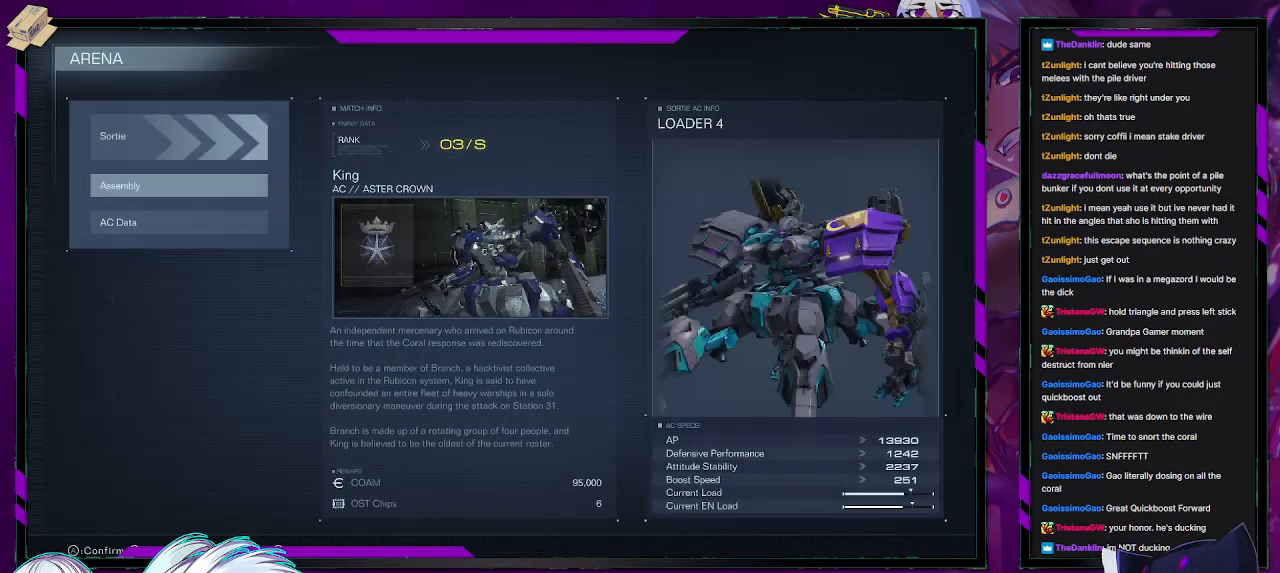
{"buttons": [], "left_stick": "center", "right_stick": "center", "events": [[250, "DPAD_UP", "down"], [333, "DPAD_UP", "up"]]}
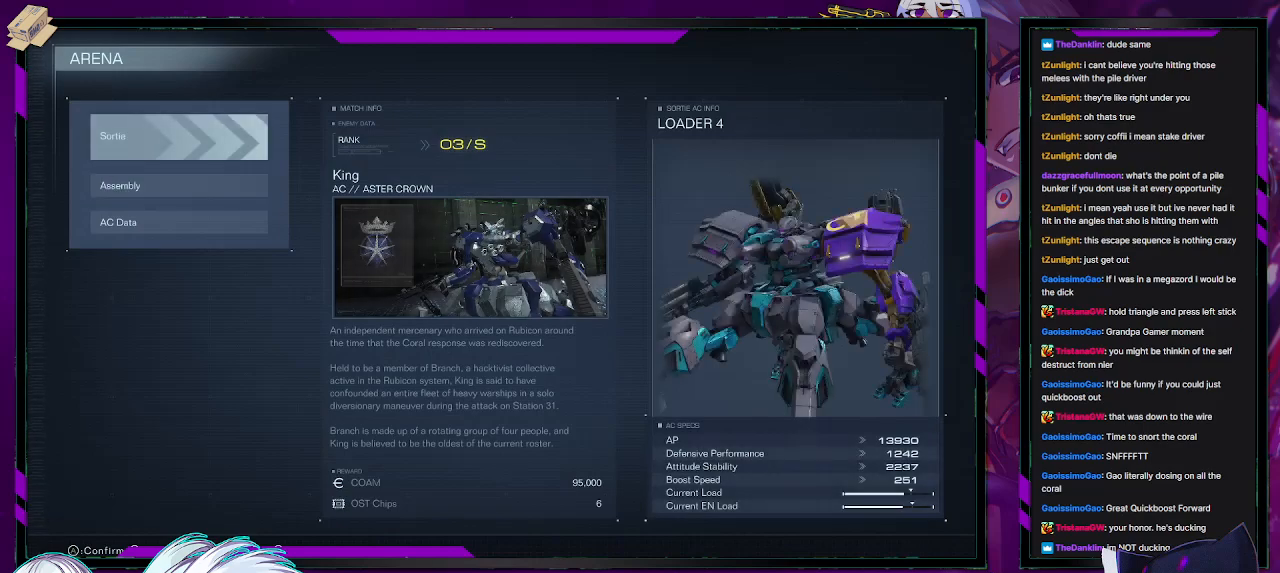
{"buttons": [], "left_stick": "center", "right_stick": "center", "events": [[83, "DPAD_DOWN", "down"], [117, "DPAD_DOWN", "up"], [317, "DPAD_UP", "down"], [400, "DPAD_UP", "up"]]}
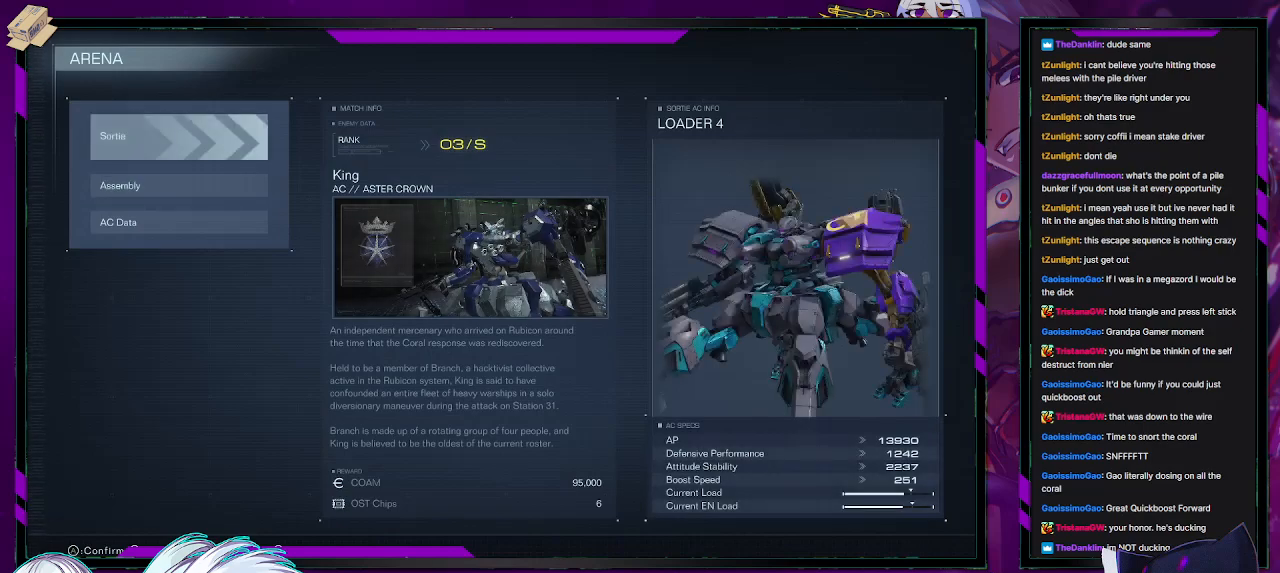
{"buttons": [], "left_stick": "center", "right_stick": "center", "events": []}
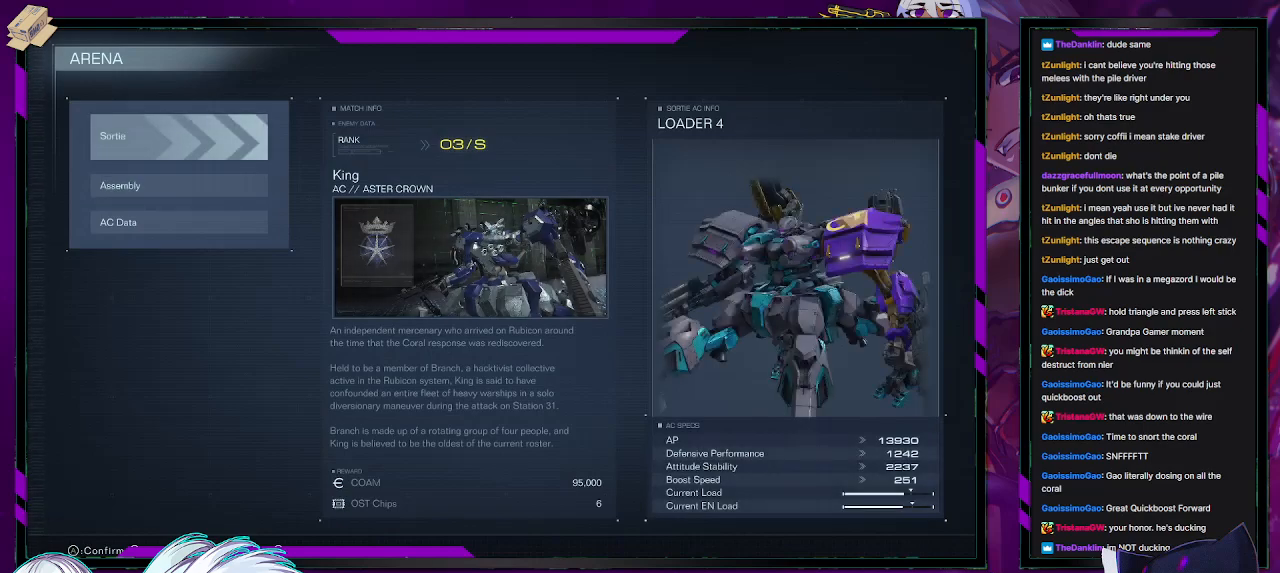
{"buttons": [], "left_stick": "center", "right_stick": "center", "events": []}
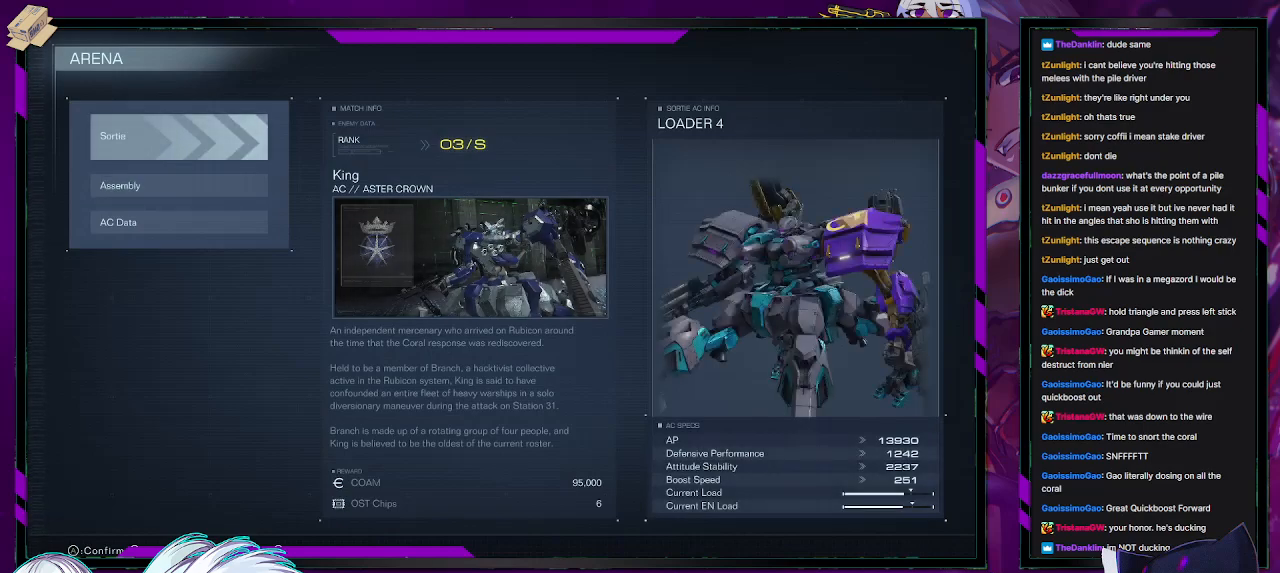
{"buttons": [], "left_stick": "center", "right_stick": "center", "events": []}
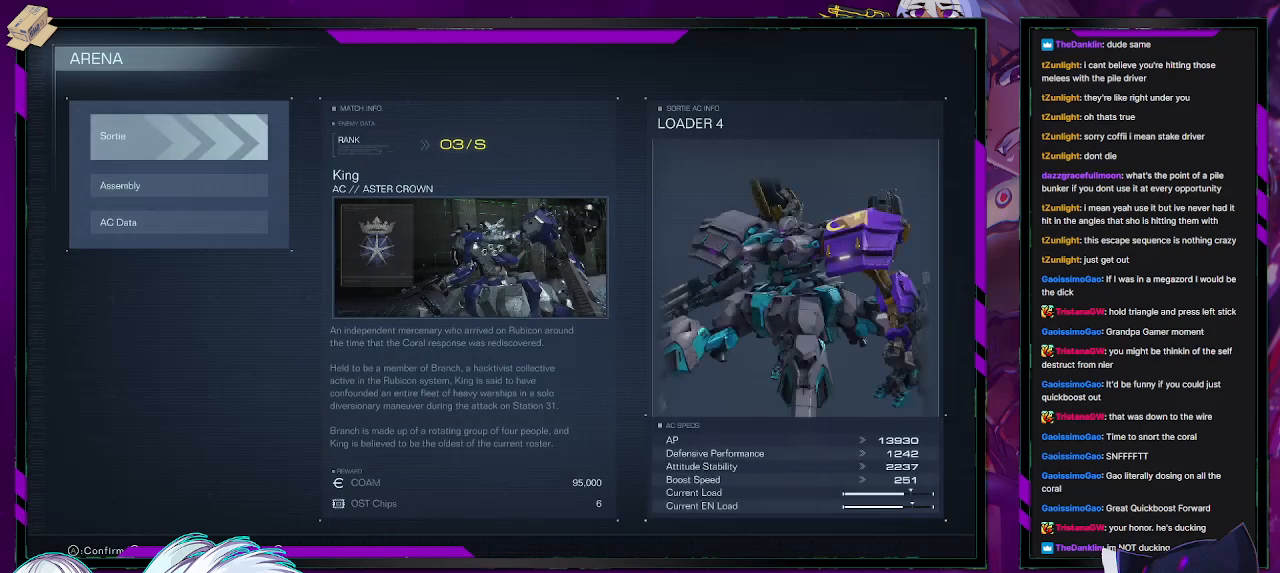
{"buttons": [], "left_stick": "center", "right_stick": "center", "events": []}
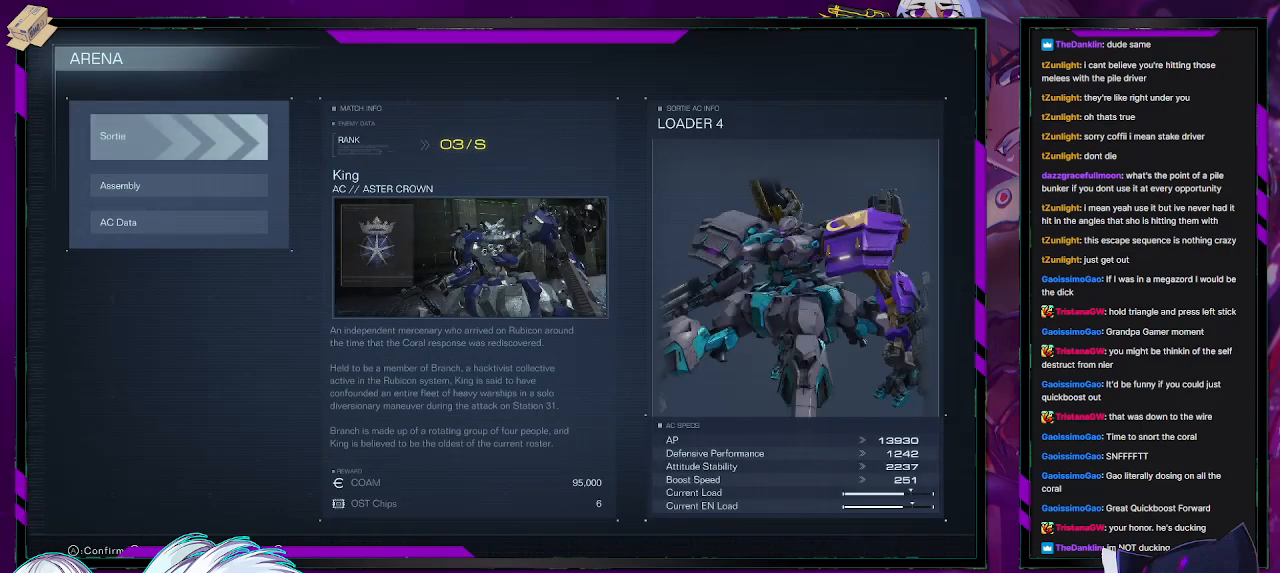
{"buttons": [], "left_stick": "center", "right_stick": "center", "events": []}
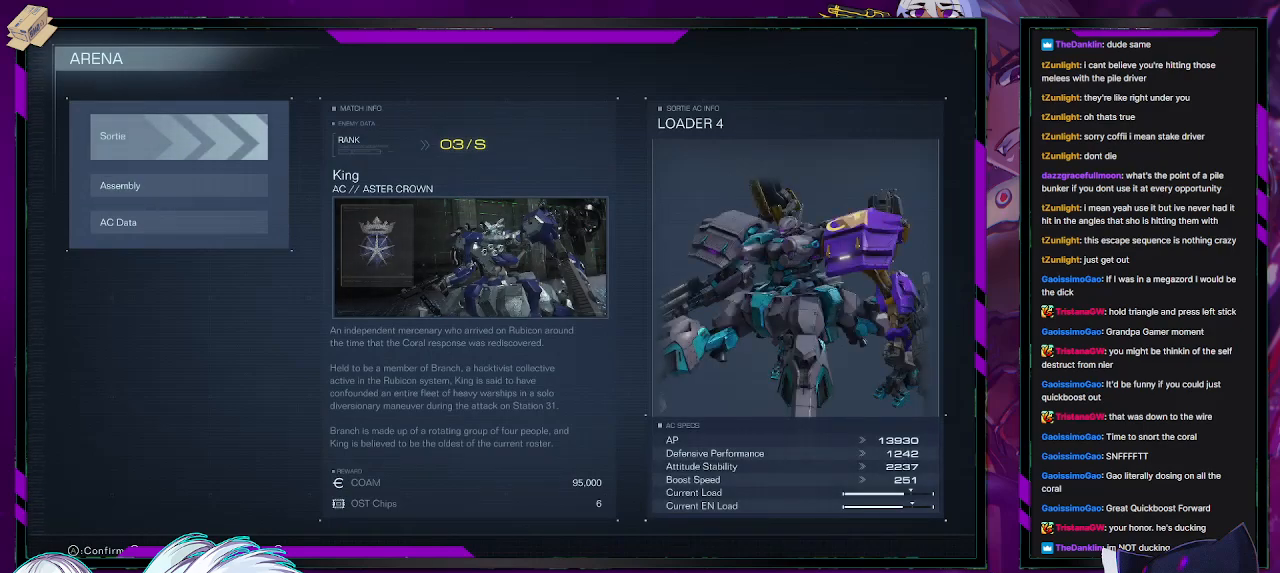
{"buttons": [], "left_stick": "center", "right_stick": "center", "events": []}
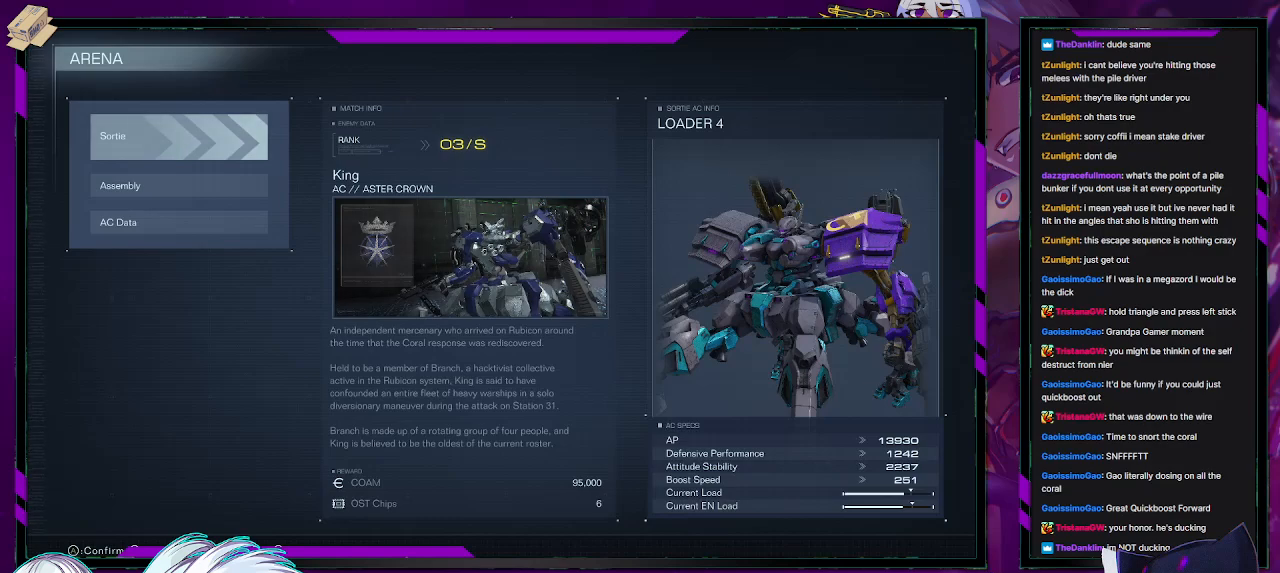
{"buttons": [], "left_stick": "center", "right_stick": "center", "events": []}
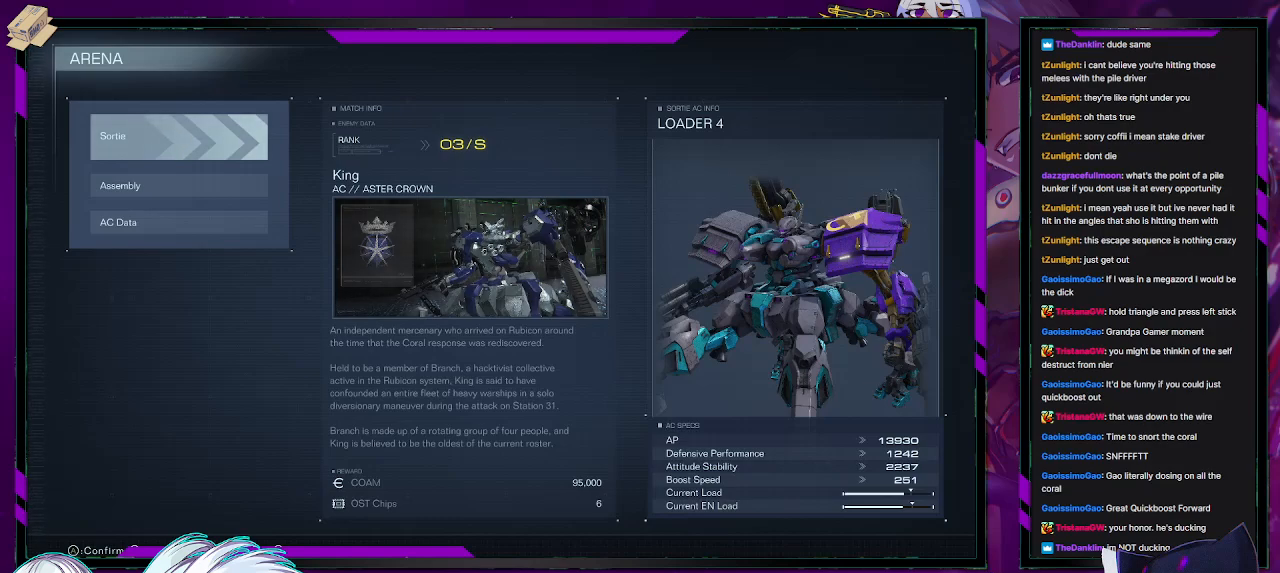
{"buttons": [], "left_stick": "center", "right_stick": "center", "events": [[133, "B", "down"], [217, "B", "up"]]}
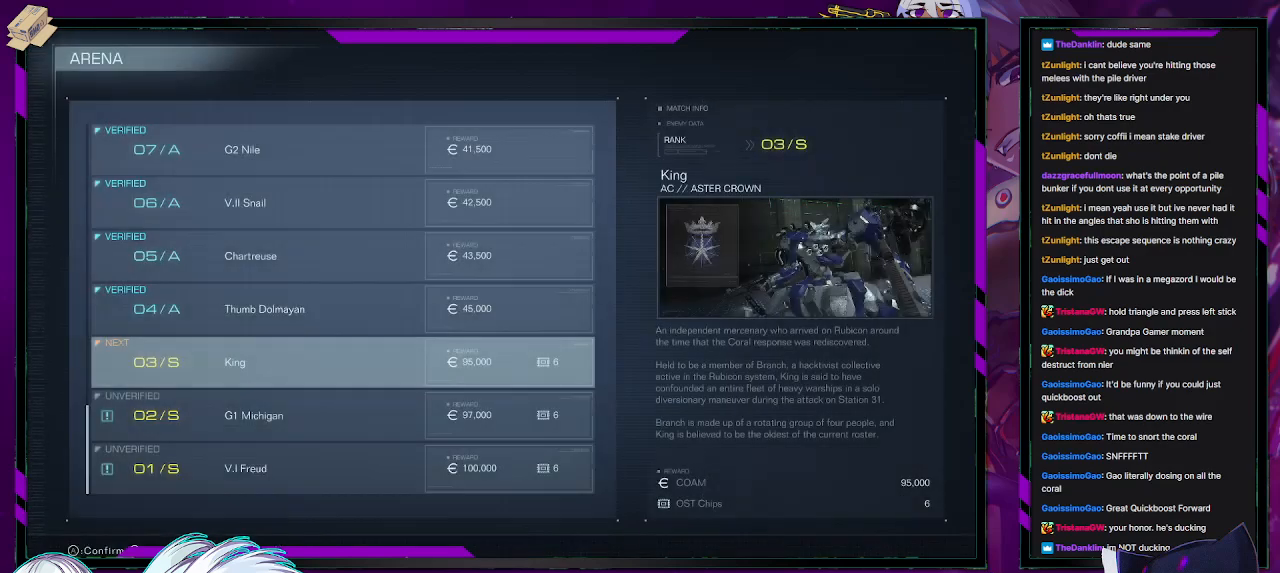
{"buttons": [], "left_stick": "center", "right_stick": "center", "events": [[233, "A", "down"], [333, "A", "up"]]}
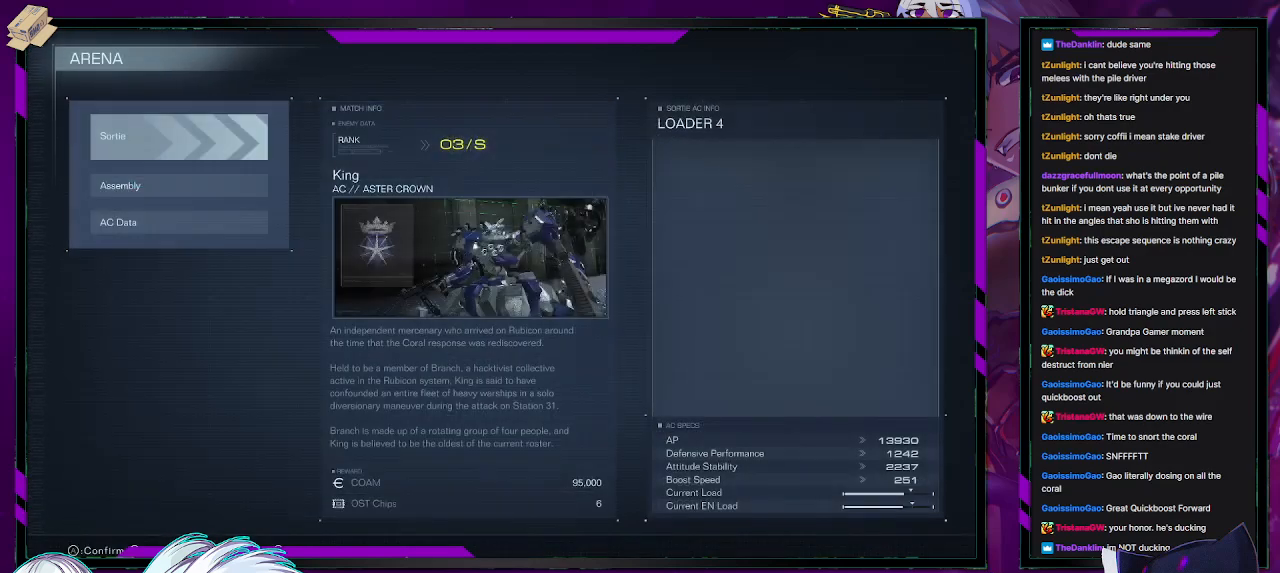
{"buttons": [], "left_stick": "center", "right_stick": "center", "events": []}
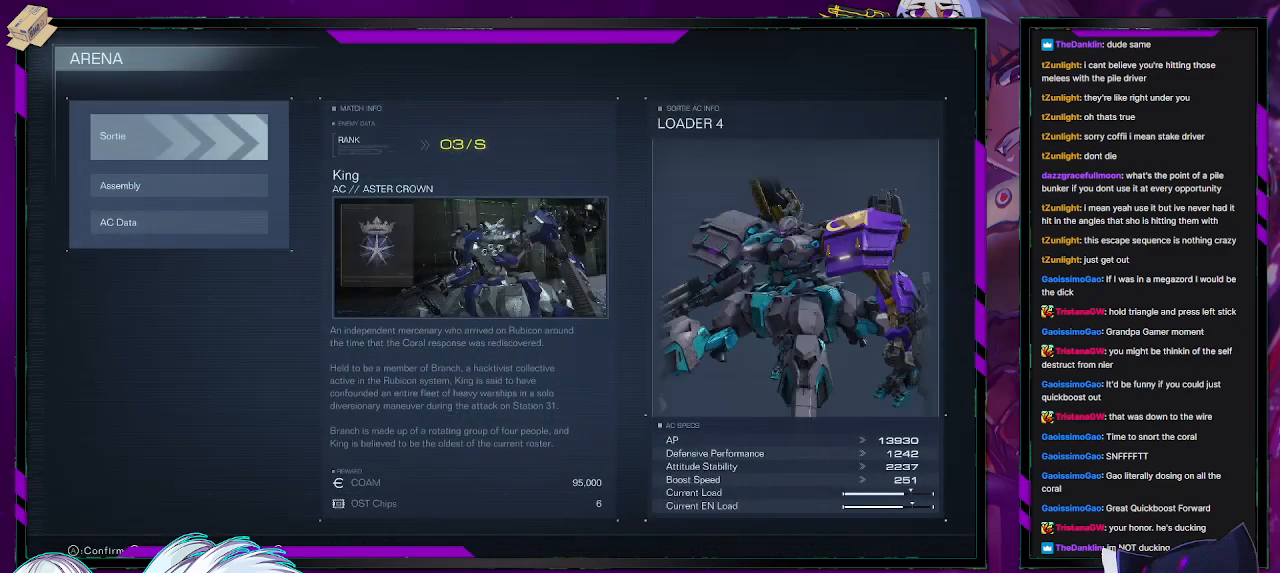
{"buttons": [], "left_stick": "center", "right_stick": "center", "events": []}
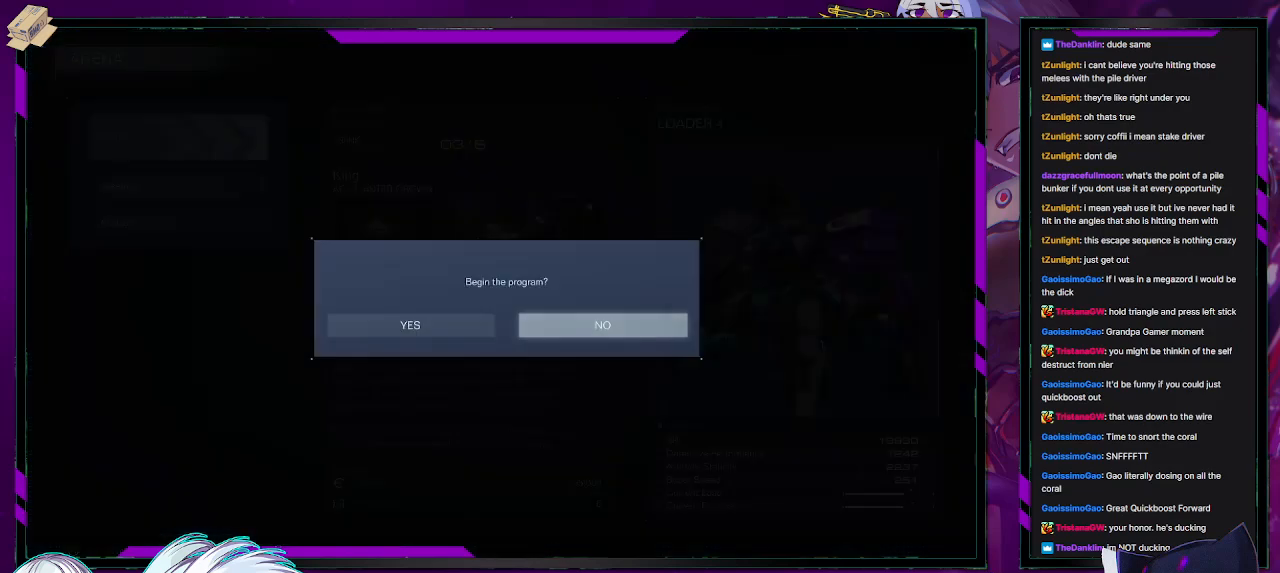
{"buttons": [], "left_stick": "center", "right_stick": "center", "events": [[17, "DPAD_LEFT", "down"], [83, "DPAD_LEFT", "up"], [183, "A", "down"], [217, "A", "up"]]}